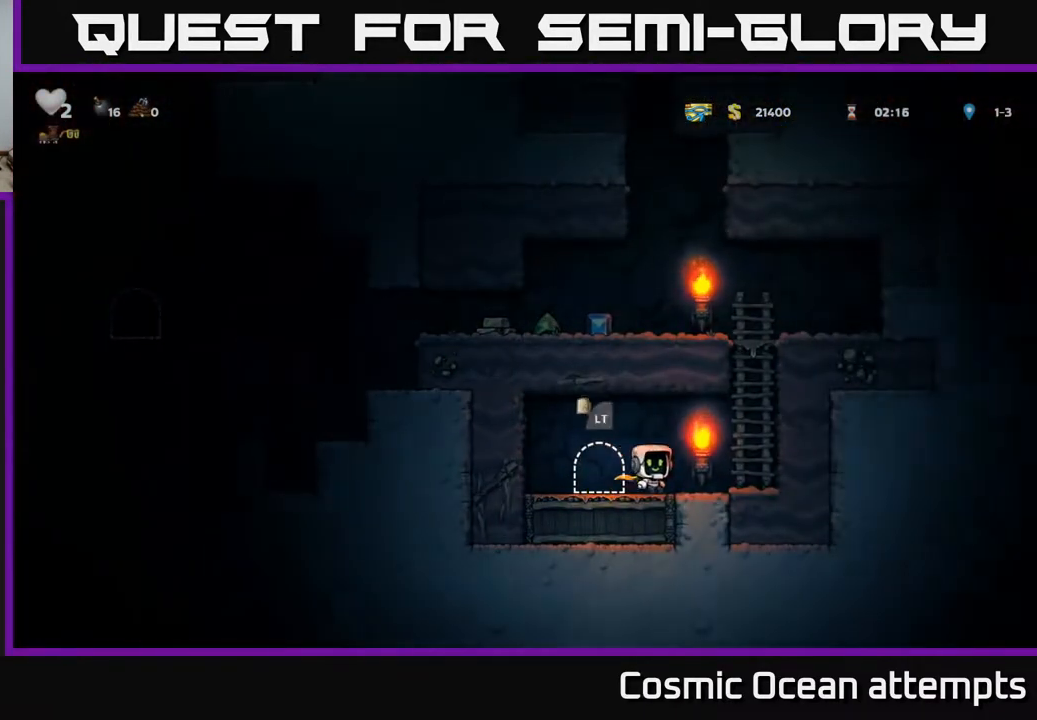
Gameplay with a controller (Xbox layout); each line is a JSON object with the inputs held at the frame after it. "events" lists button and stick changes between this image and that frame as [ms after this image, input, new state], when the widget could be followed in between. Not read: left_stick.
{"buttons": ["A", "DPAD_UP"], "right_stick": "center", "events": [[217, "A", "up"], [250, "DPAD_UP", "down"], [267, "DPAD_RIGHT", "up"], [483, "A", "down"]]}
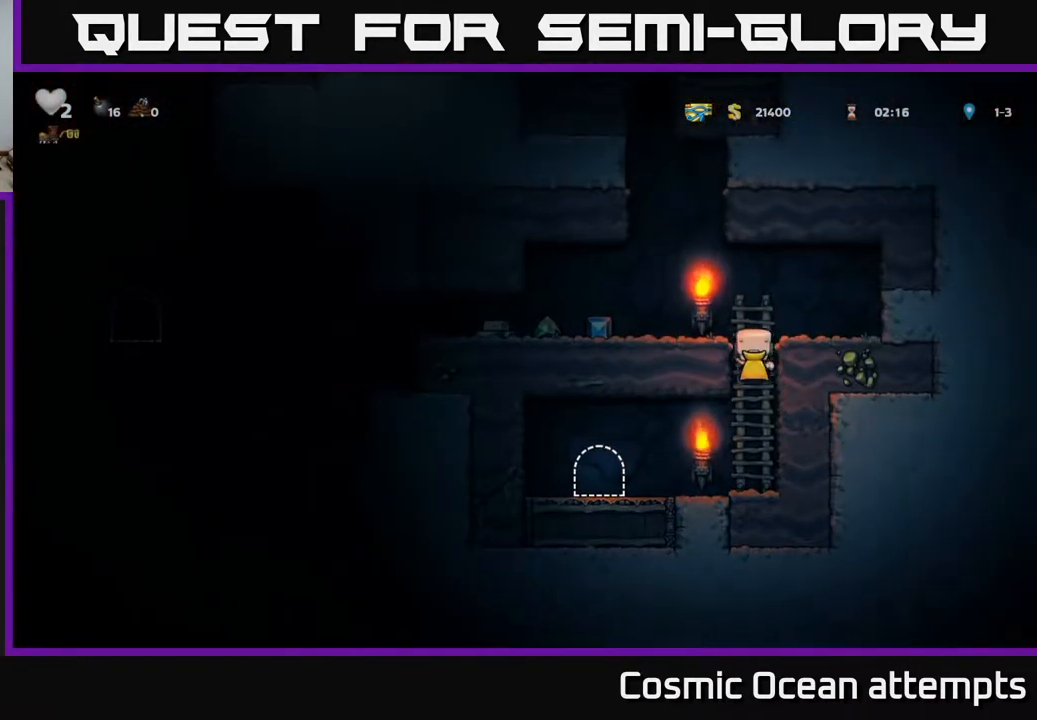
{"buttons": ["DPAD_LEFT"], "right_stick": "center", "events": [[17, "DPAD_LEFT", "down"], [50, "DPAD_UP", "up"], [100, "A", "up"]]}
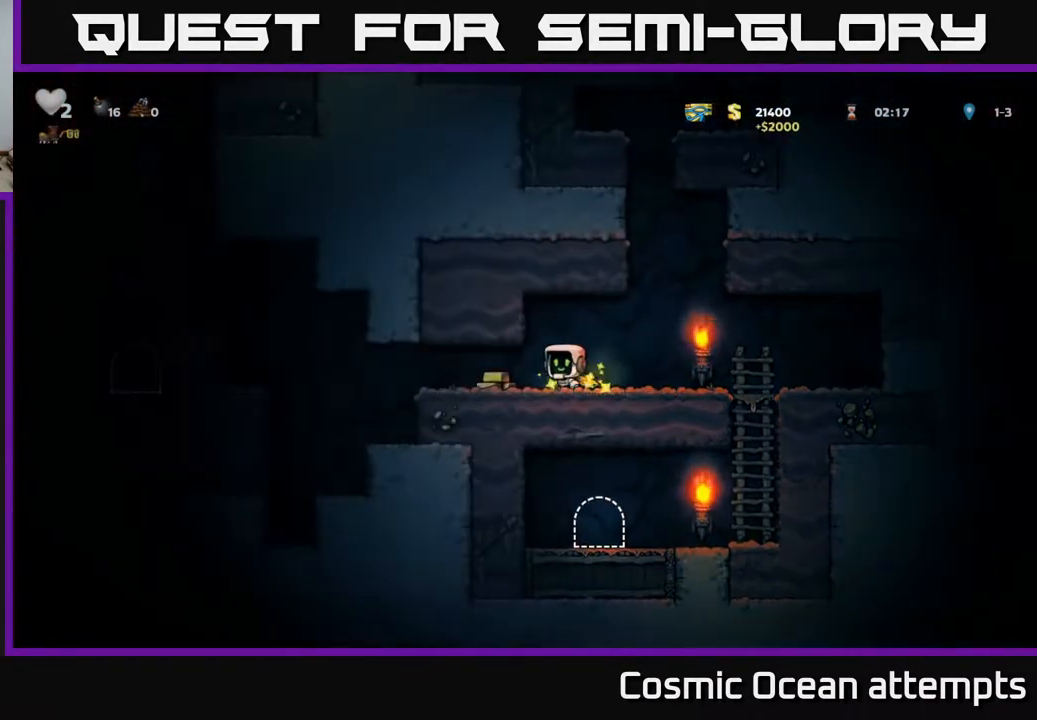
{"buttons": ["A", "DPAD_LEFT"], "right_stick": "center", "events": [[383, "A", "down"]]}
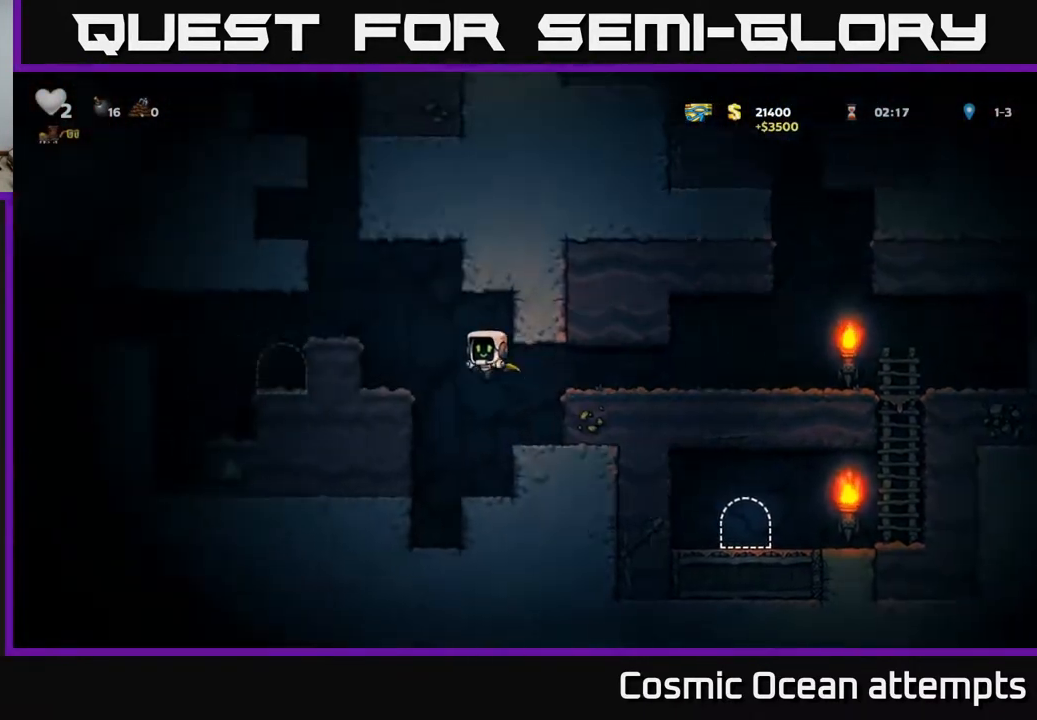
{"buttons": ["A", "DPAD_LEFT"], "right_stick": "center", "events": [[117, "A", "up"], [350, "A", "down"]]}
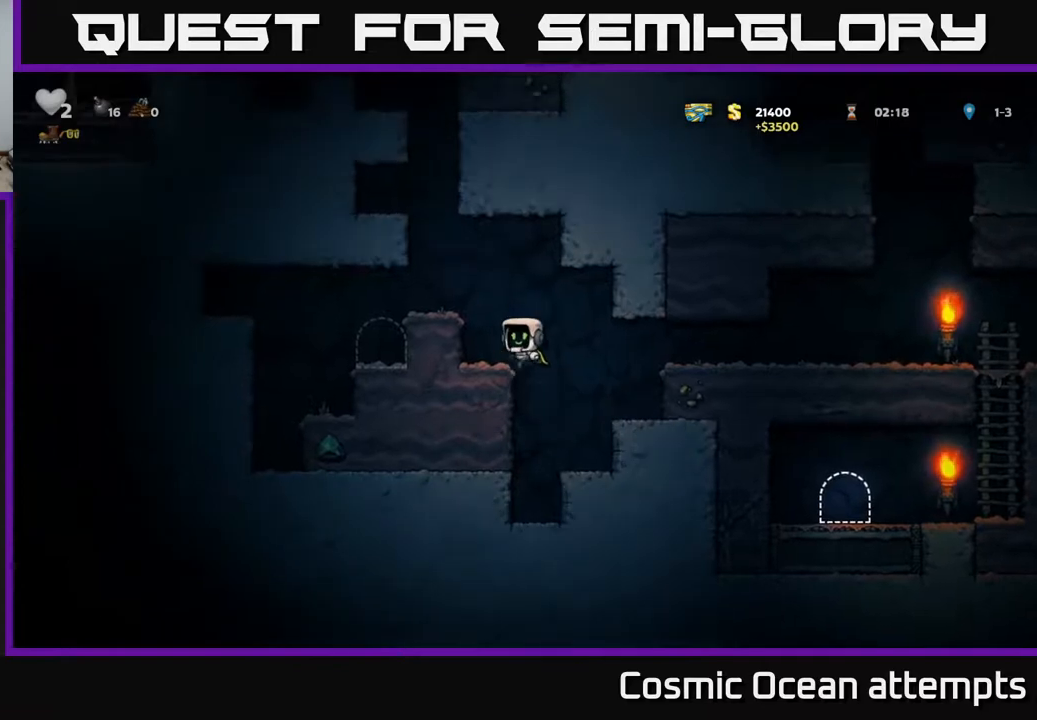
{"buttons": [], "right_stick": "center", "events": [[83, "A", "up"], [150, "DPAD_LEFT", "up"], [267, "A", "down"], [433, "A", "up"], [433, "DPAD_LEFT", "down"], [500, "DPAD_LEFT", "up"]]}
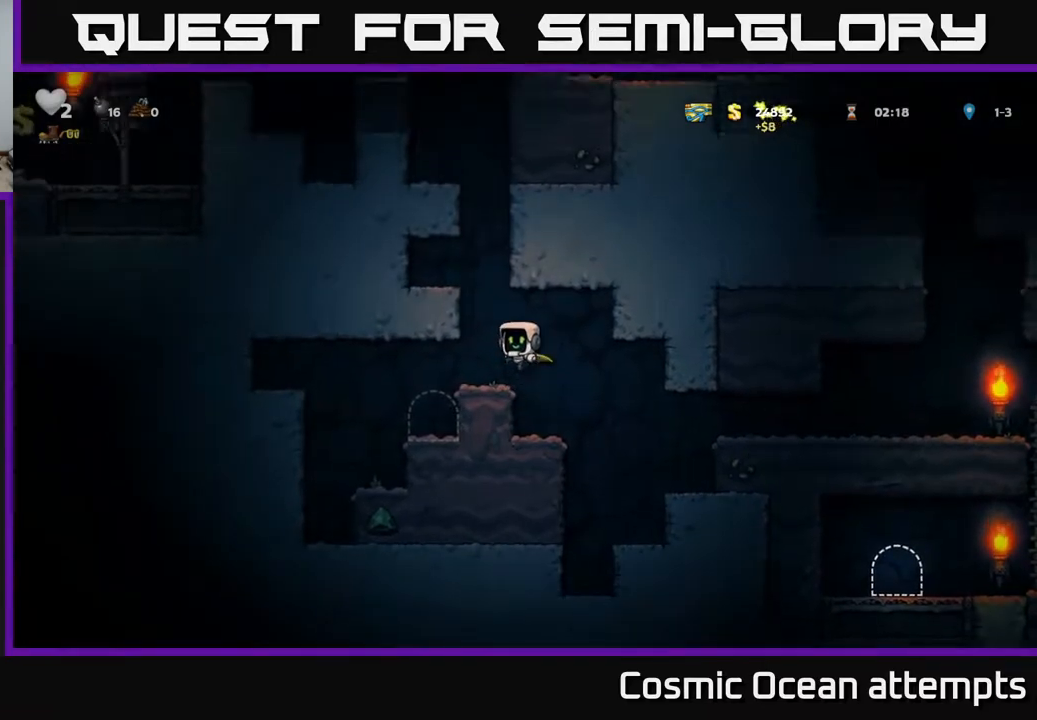
{"buttons": ["DPAD_LEFT"], "right_stick": "center", "events": [[250, "A", "down"], [383, "DPAD_LEFT", "down"], [433, "A", "up"]]}
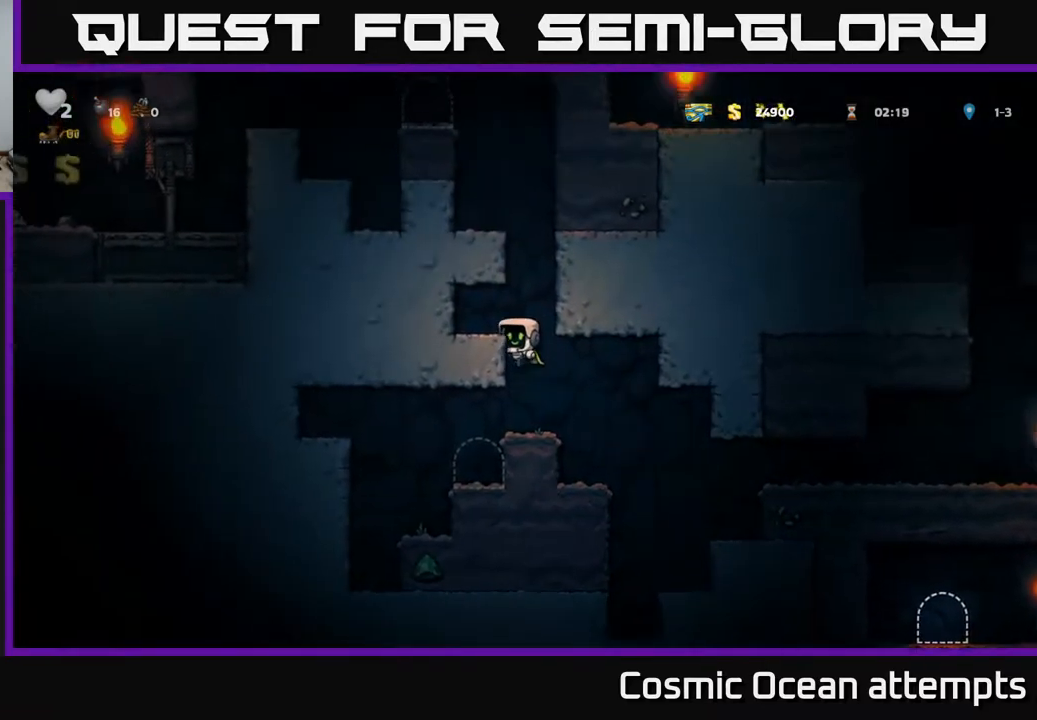
{"buttons": [], "right_stick": "center", "events": [[83, "A", "down"], [217, "A", "up"], [350, "DPAD_LEFT", "up"]]}
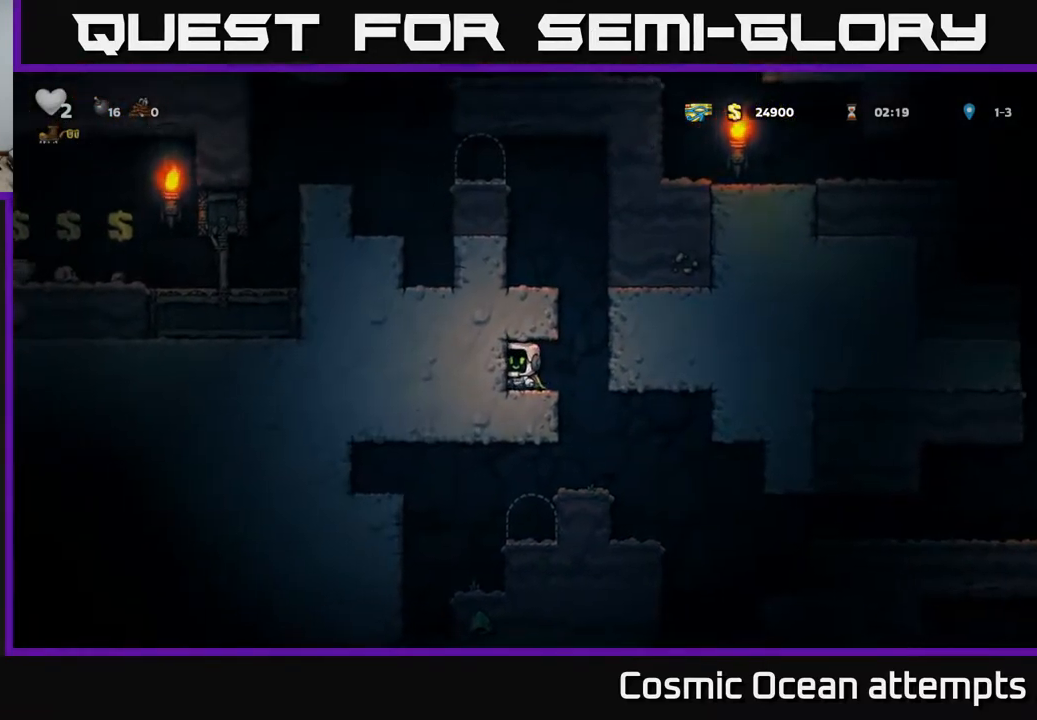
{"buttons": ["DPAD_LEFT"], "right_stick": "center", "events": [[17, "DPAD_RIGHT", "down"], [183, "A", "down"], [217, "DPAD_RIGHT", "up"], [250, "DPAD_LEFT", "down"], [417, "A", "up"]]}
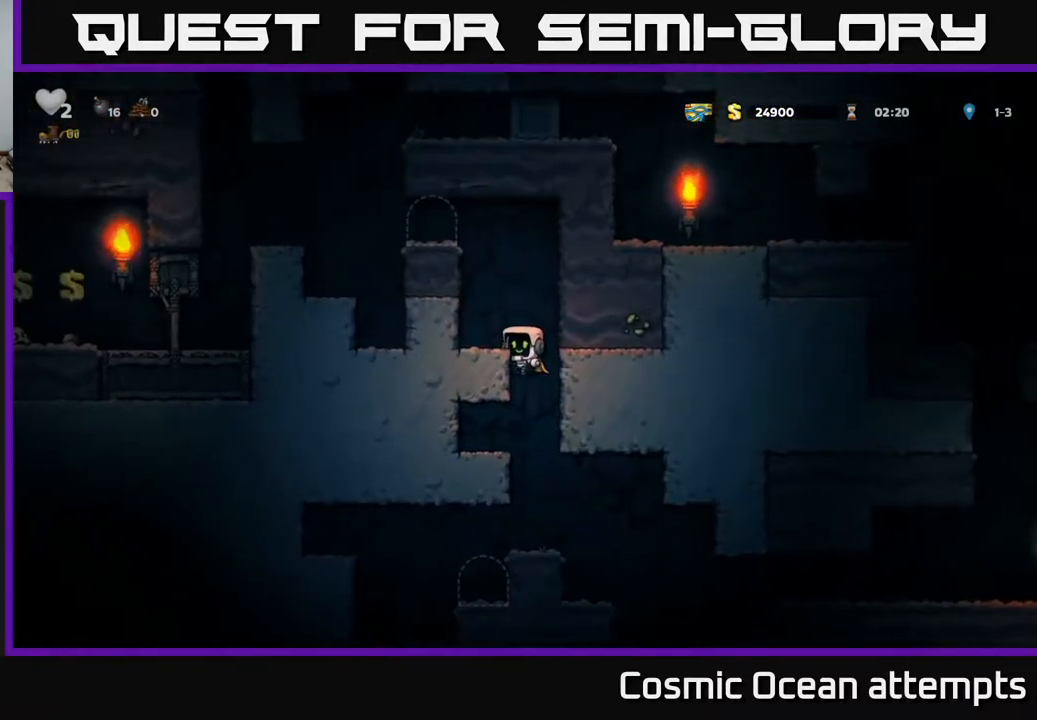
{"buttons": ["DPAD_LEFT"], "right_stick": "center", "events": [[50, "A", "down"], [183, "A", "up"]]}
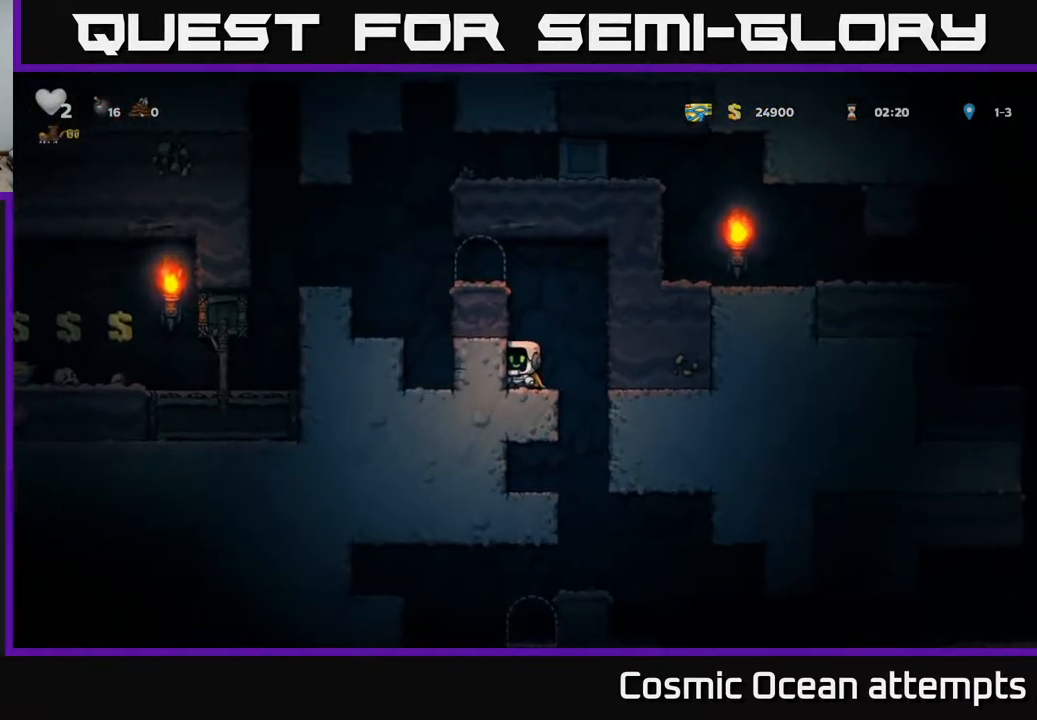
{"buttons": ["DPAD_LEFT"], "right_stick": "center", "events": [[17, "A", "down"], [183, "A", "up"], [367, "A", "down"], [483, "A", "up"]]}
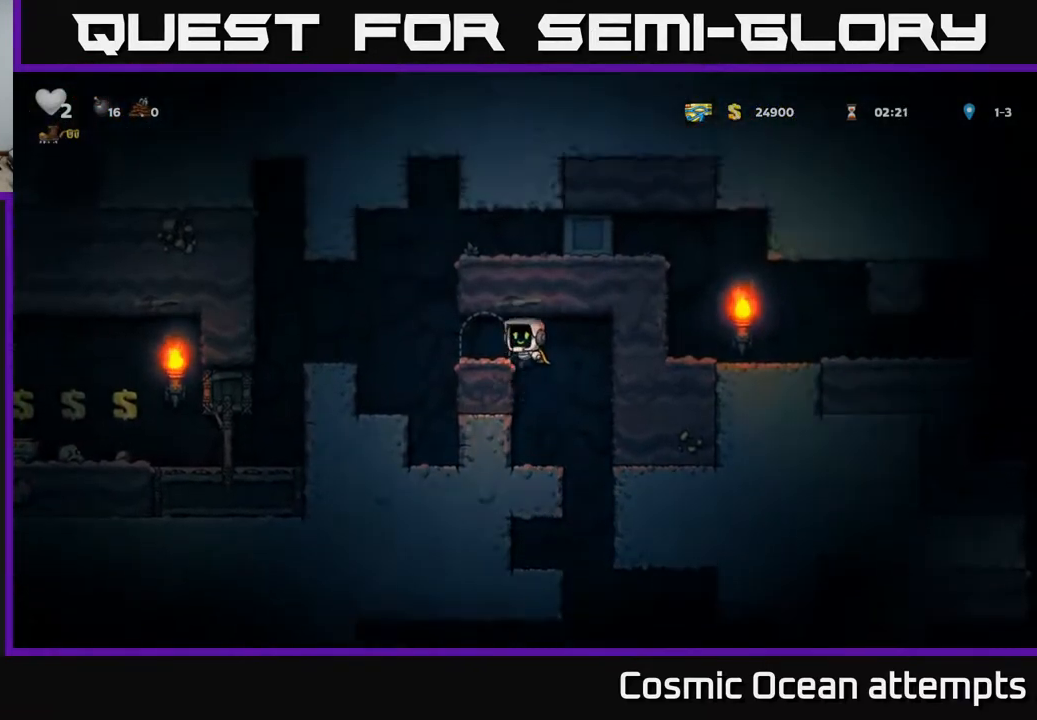
{"buttons": ["DPAD_LEFT"], "right_stick": "center", "events": [[17, "DPAD_LEFT", "up"], [150, "DPAD_LEFT", "down"], [200, "DPAD_LEFT", "up"], [400, "DPAD_LEFT", "down"]]}
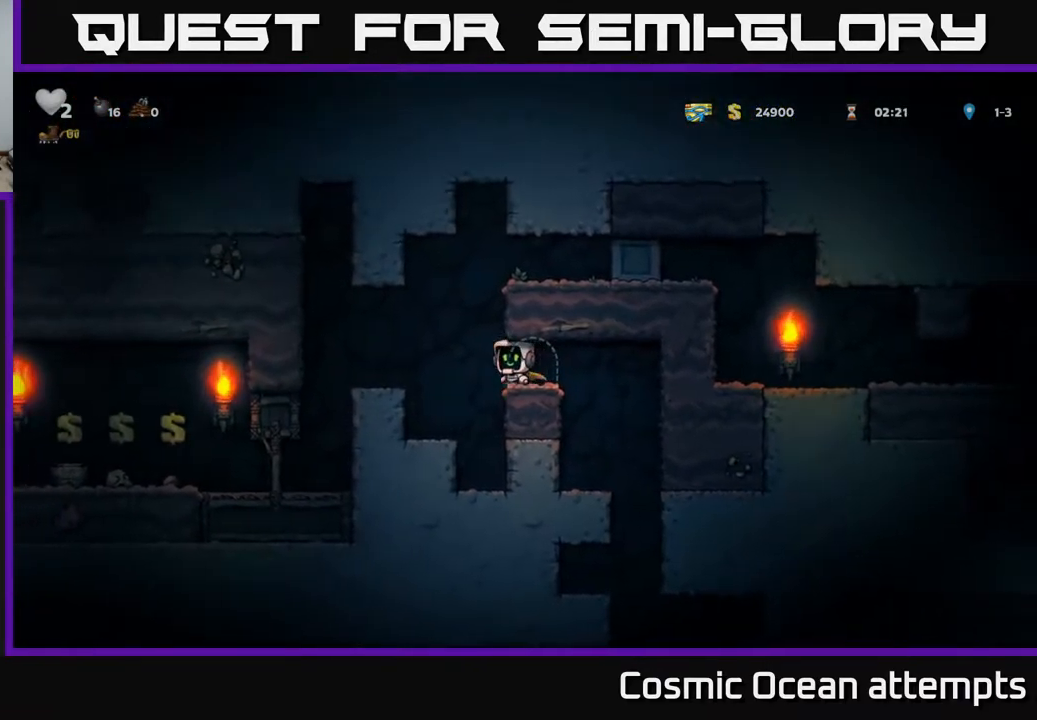
{"buttons": [], "right_stick": "center", "events": [[33, "A", "down"], [167, "A", "up"], [250, "DPAD_LEFT", "up"]]}
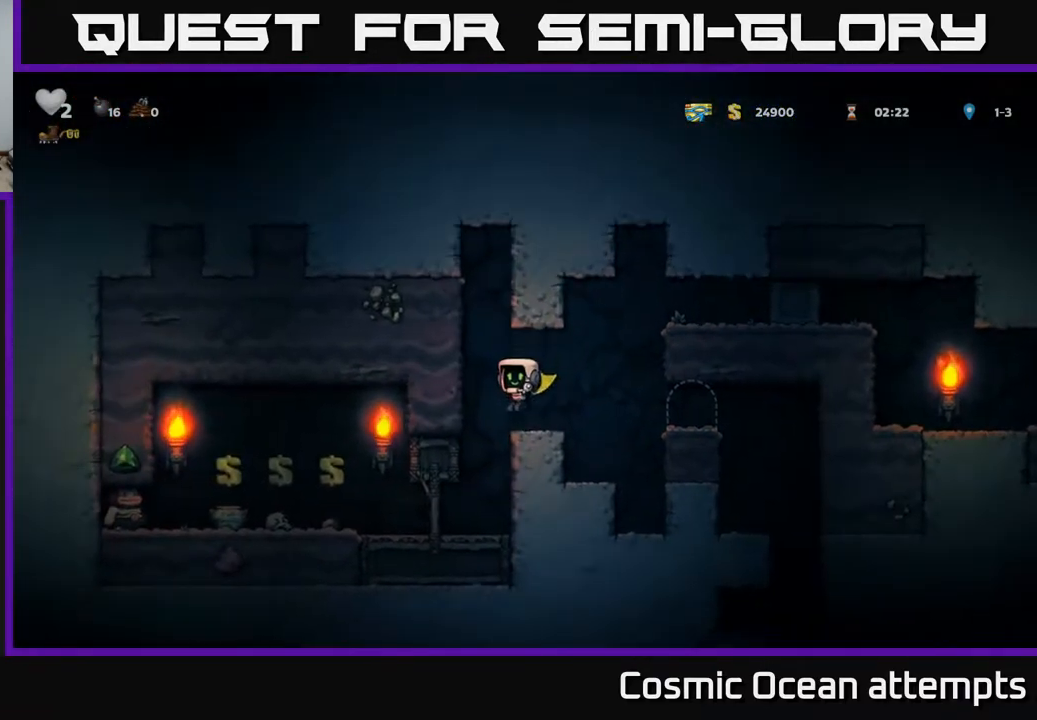
{"buttons": ["DPAD_RIGHT"], "right_stick": "center", "events": [[183, "DPAD_RIGHT", "down"], [200, "A", "down"], [383, "A", "up"]]}
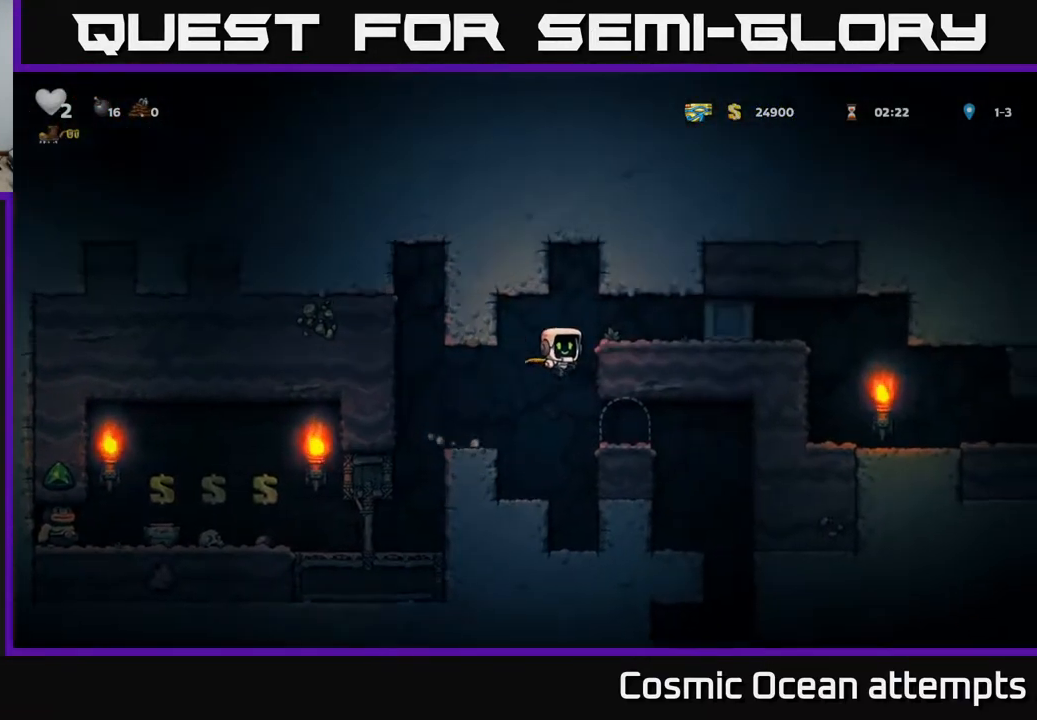
{"buttons": ["DPAD_RIGHT"], "right_stick": "center", "events": [[50, "A", "down"], [167, "A", "up"]]}
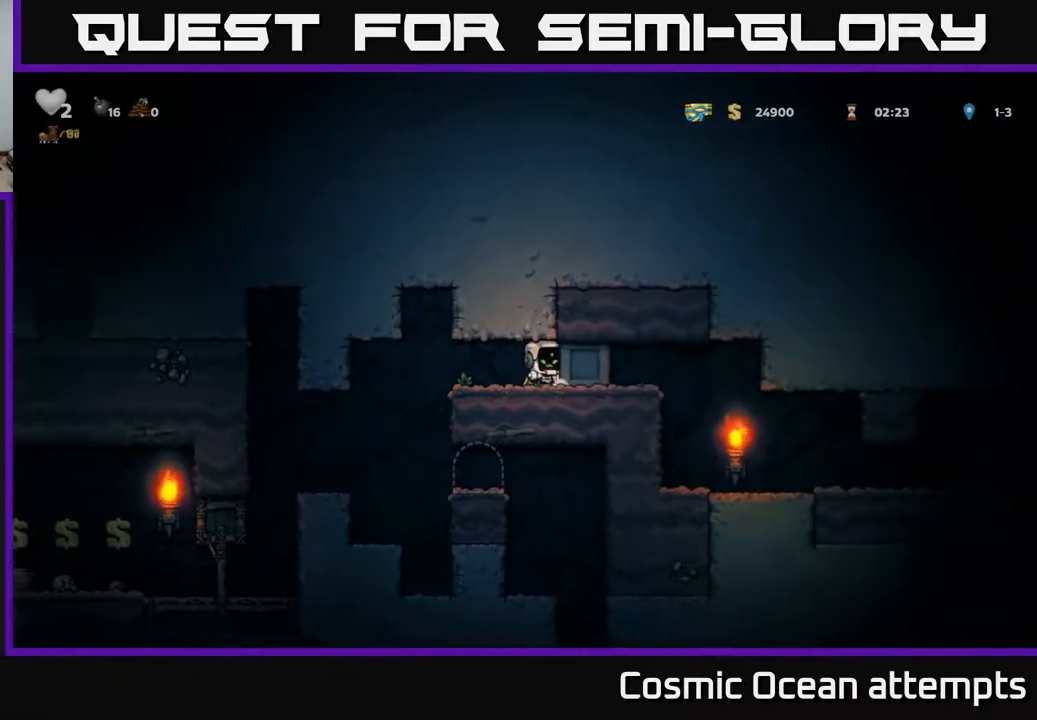
{"buttons": ["DPAD_RIGHT"], "right_stick": "center", "events": []}
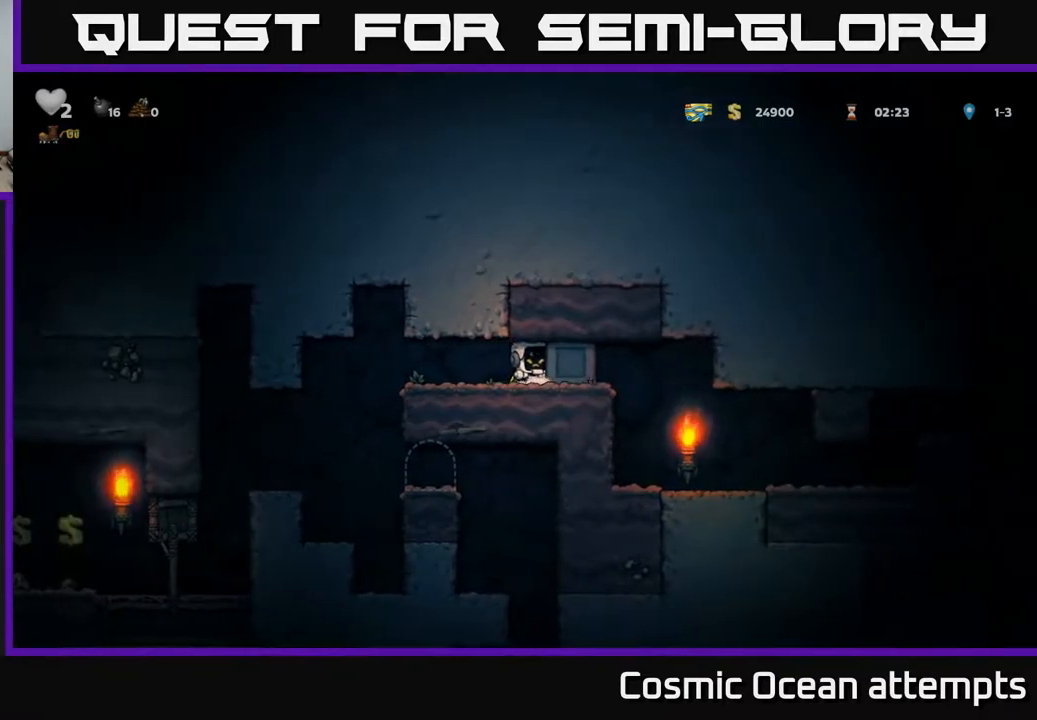
{"buttons": ["DPAD_RIGHT"], "right_stick": "center", "events": []}
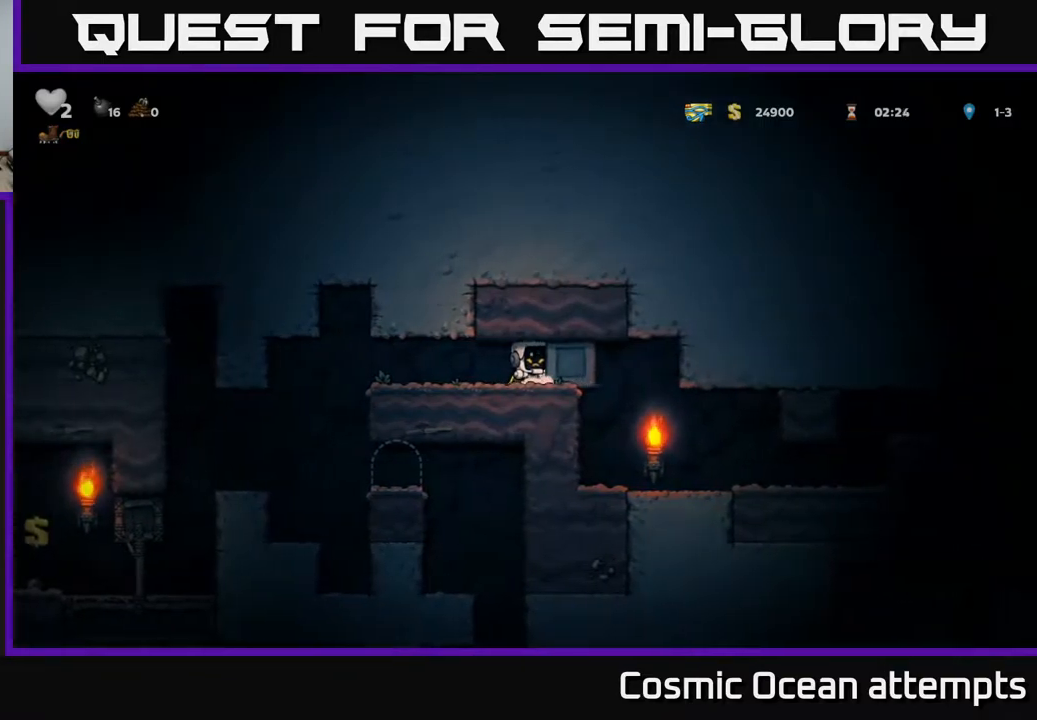
{"buttons": ["DPAD_RIGHT"], "right_stick": "center", "events": []}
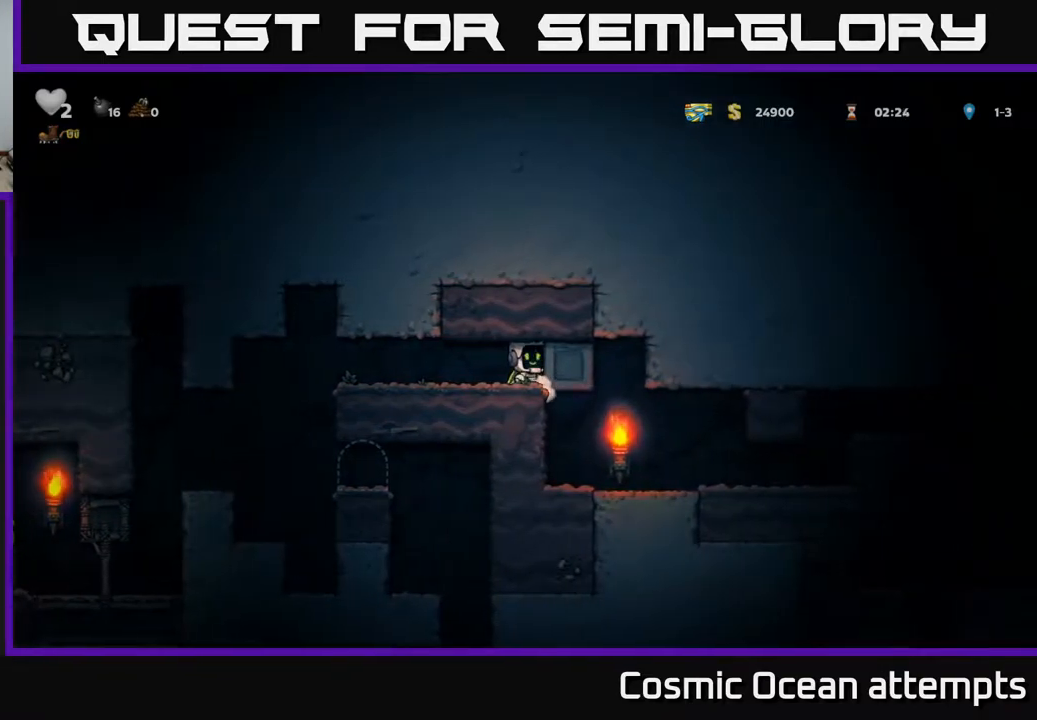
{"buttons": ["DPAD_RIGHT"], "right_stick": "center", "events": []}
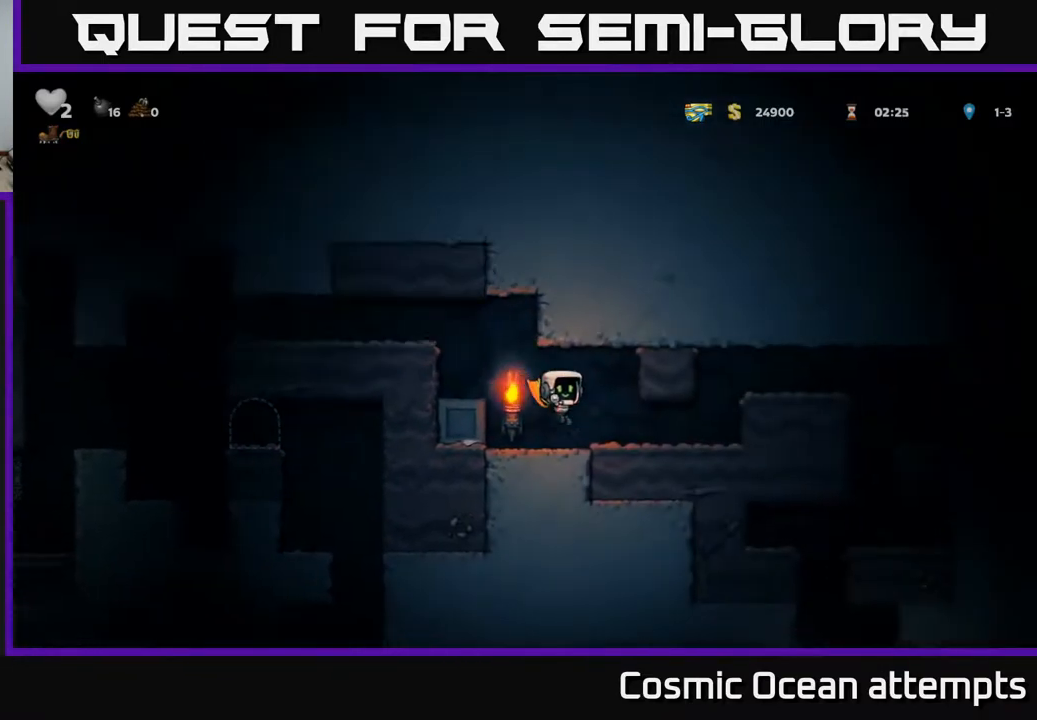
{"buttons": ["DPAD_RIGHT"], "right_stick": "center", "events": [[333, "A", "down"], [483, "A", "up"]]}
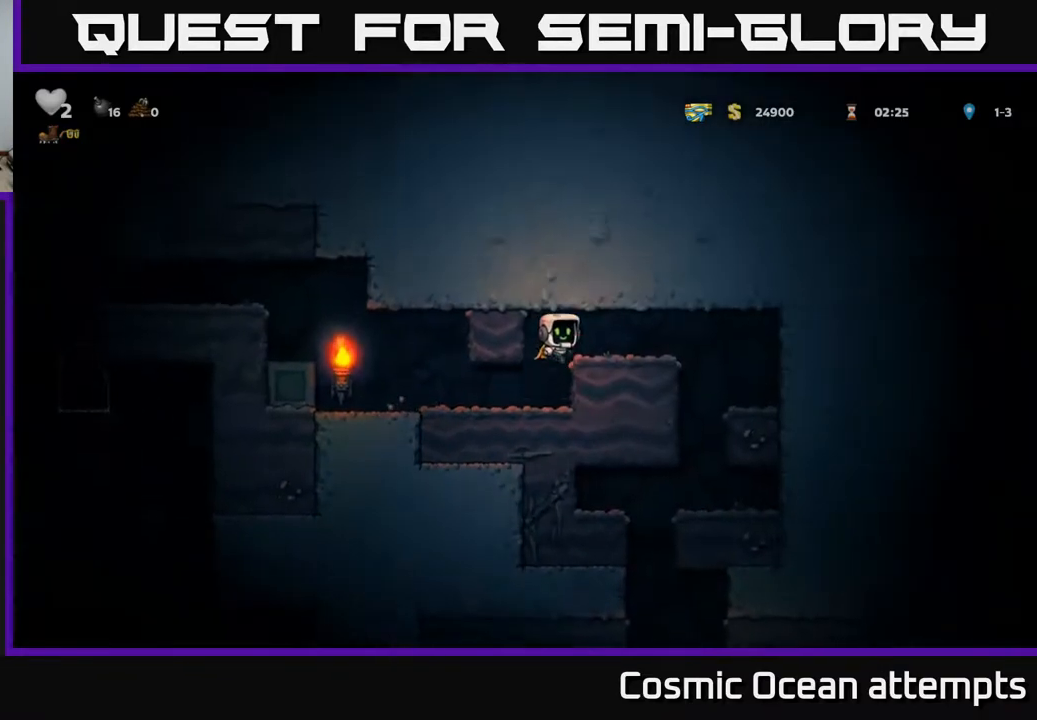
{"buttons": ["DPAD_LEFT"], "right_stick": "center", "events": [[367, "DPAD_RIGHT", "up"], [483, "DPAD_LEFT", "down"]]}
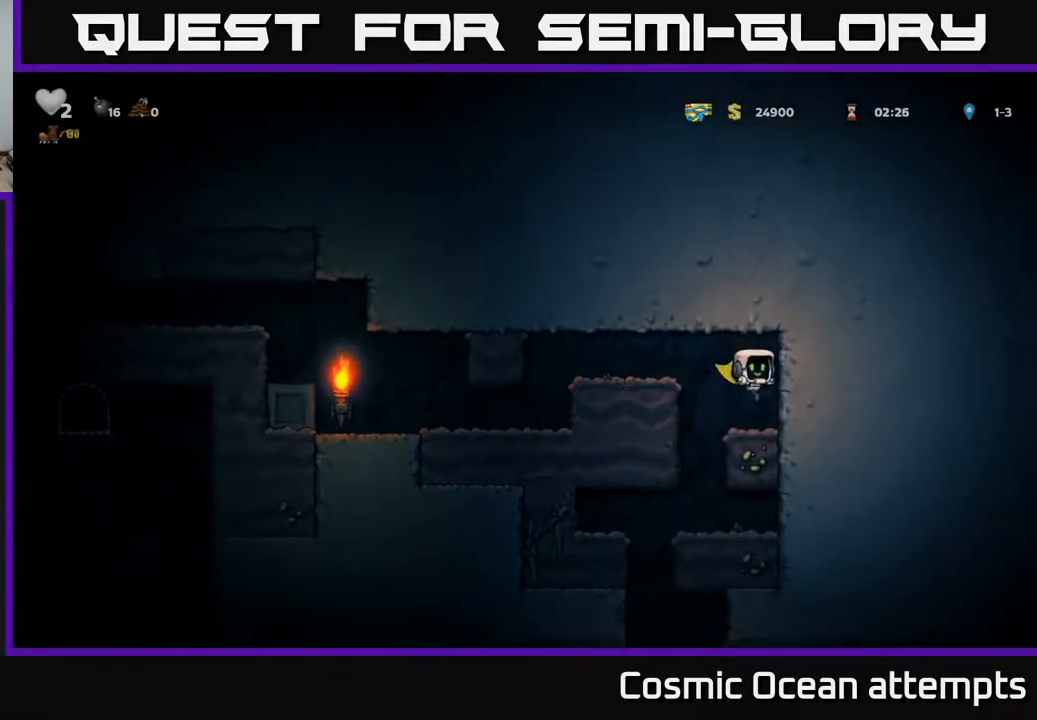
{"buttons": [], "right_stick": "center", "events": [[183, "DPAD_LEFT", "up"]]}
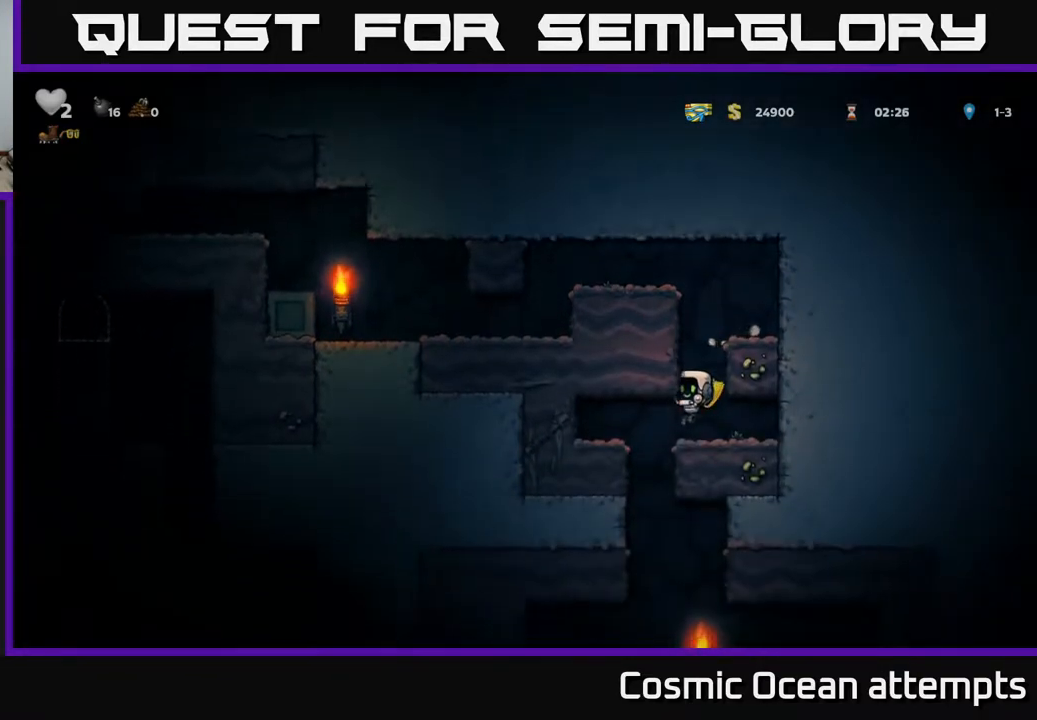
{"buttons": [], "right_stick": "center", "events": [[67, "DPAD_LEFT", "down"], [150, "DPAD_LEFT", "up"]]}
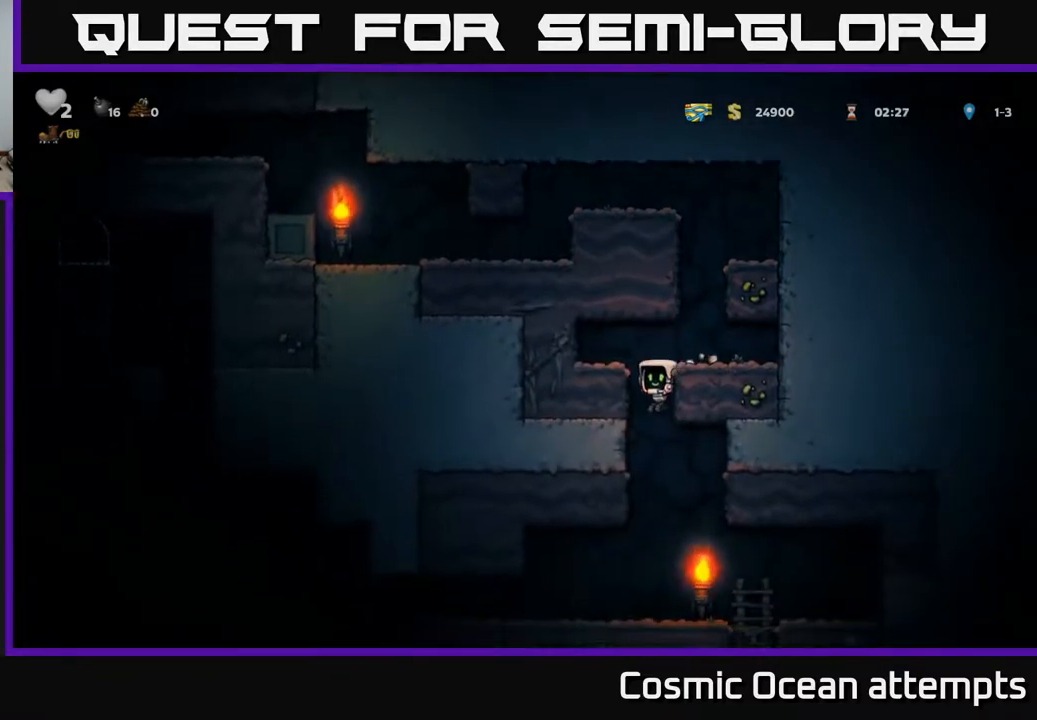
{"buttons": ["DPAD_RIGHT"], "right_stick": "center", "events": [[200, "A", "down"], [267, "DPAD_RIGHT", "down"], [300, "A", "up"]]}
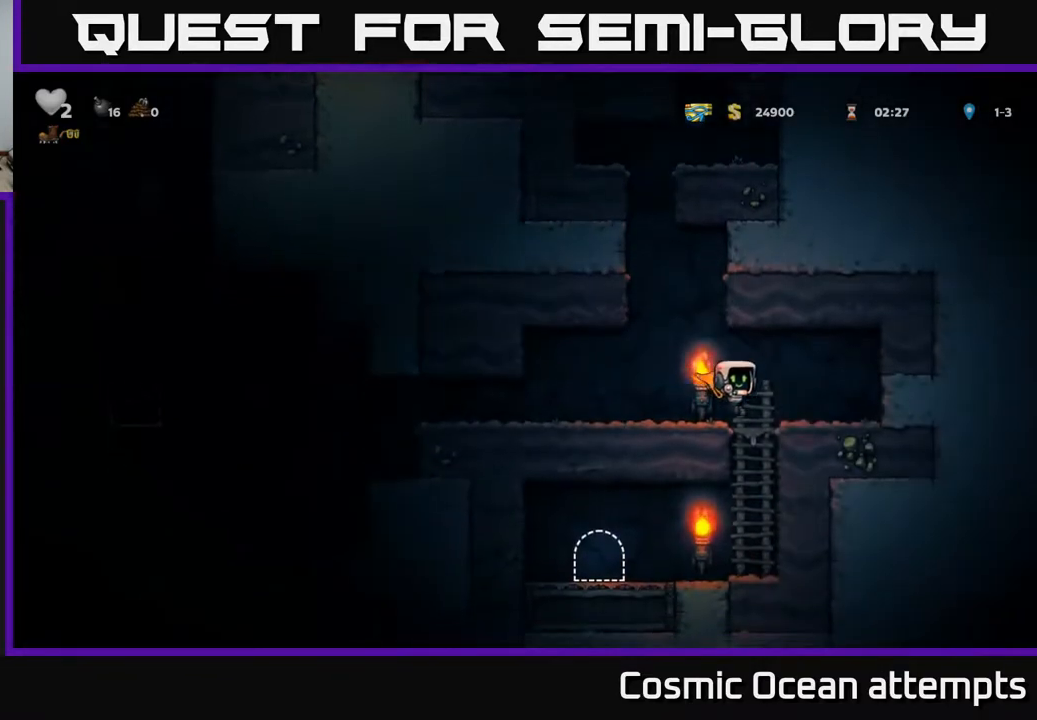
{"buttons": ["DPAD_DOWN"], "right_stick": "center", "events": [[50, "DPAD_RIGHT", "up"], [67, "DPAD_DOWN", "down"], [150, "A", "down"], [267, "A", "up"], [300, "DPAD_DOWN", "up"], [367, "DPAD_LEFT", "down"], [483, "DPAD_DOWN", "down"], [483, "DPAD_LEFT", "up"]]}
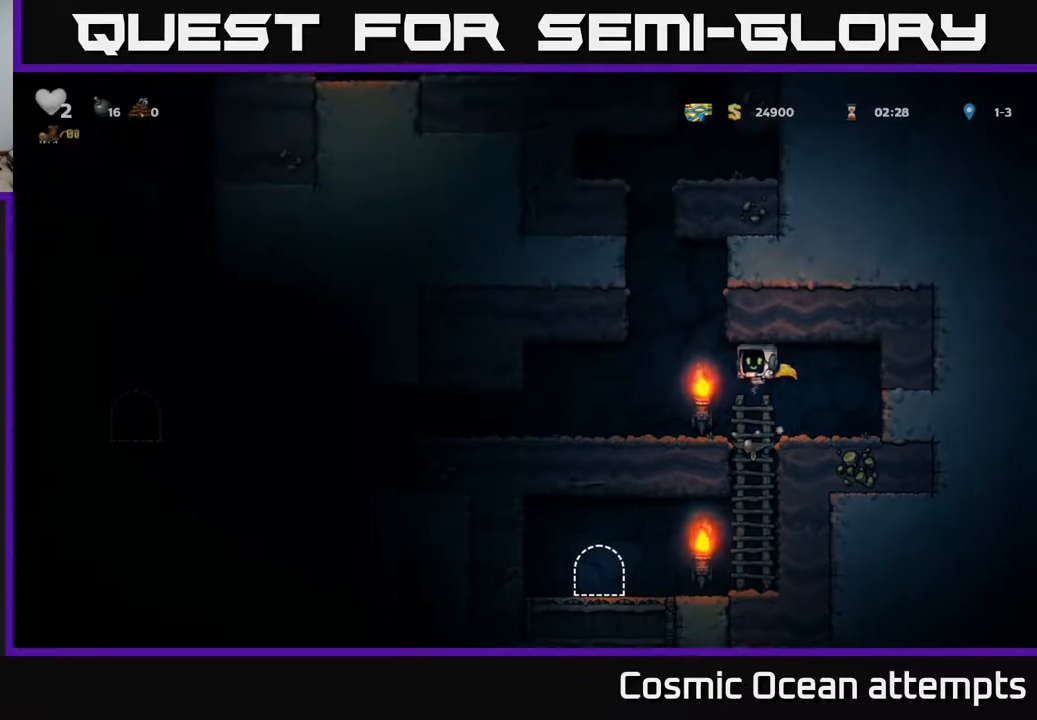
{"buttons": ["DPAD_DOWN"], "right_stick": "center", "events": [[200, "A", "down"], [283, "A", "up"], [350, "DPAD_DOWN", "up"], [367, "DPAD_RIGHT", "down"], [417, "DPAD_DOWN", "down"], [467, "DPAD_RIGHT", "up"]]}
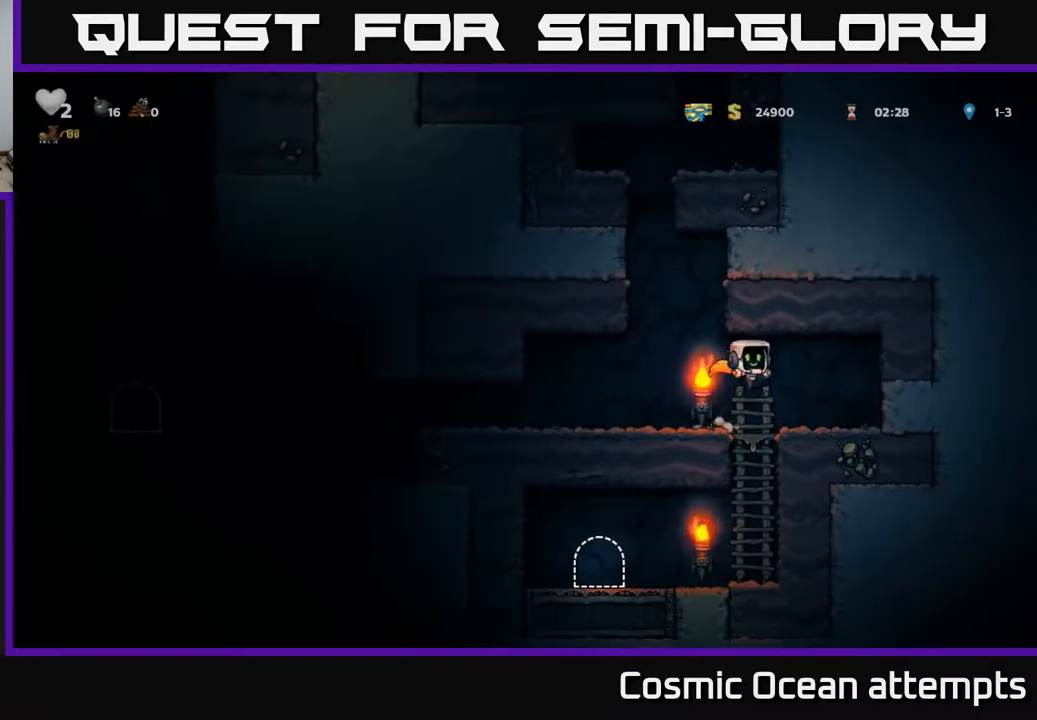
{"buttons": ["DPAD_DOWN"], "right_stick": "center", "events": [[367, "DPAD_DOWN", "up"], [367, "DPAD_LEFT", "down"], [400, "DPAD_DOWN", "down"], [450, "DPAD_LEFT", "up"]]}
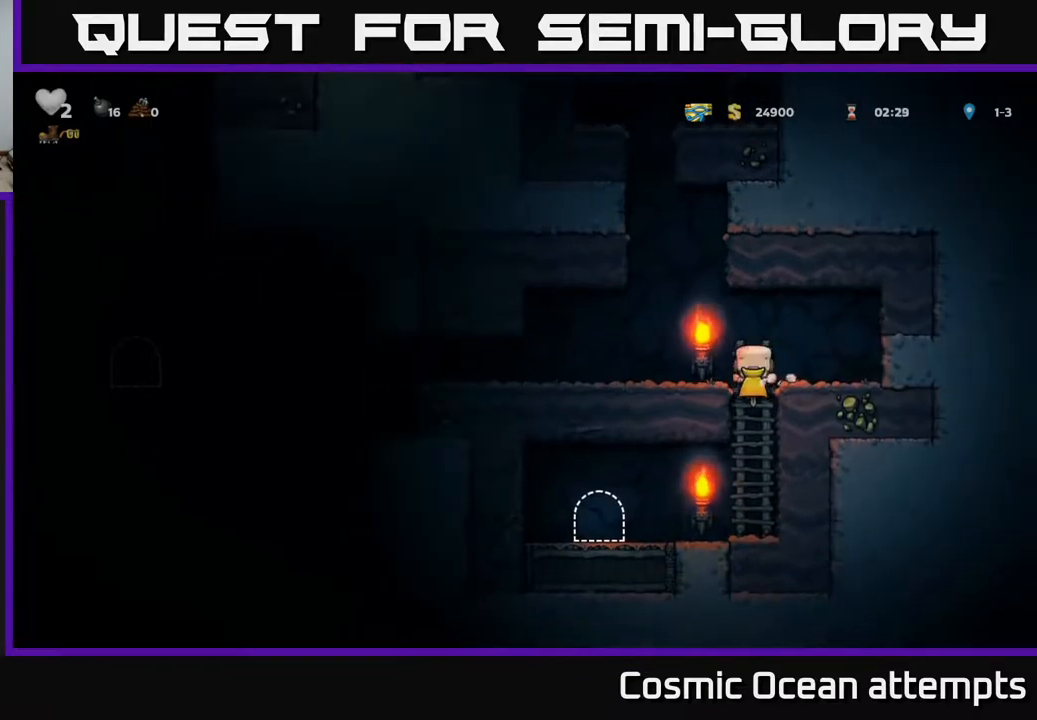
{"buttons": ["DPAD_LEFT"], "right_stick": "center", "events": [[33, "A", "down"], [133, "A", "up"], [300, "DPAD_DOWN", "up"], [317, "DPAD_LEFT", "down"]]}
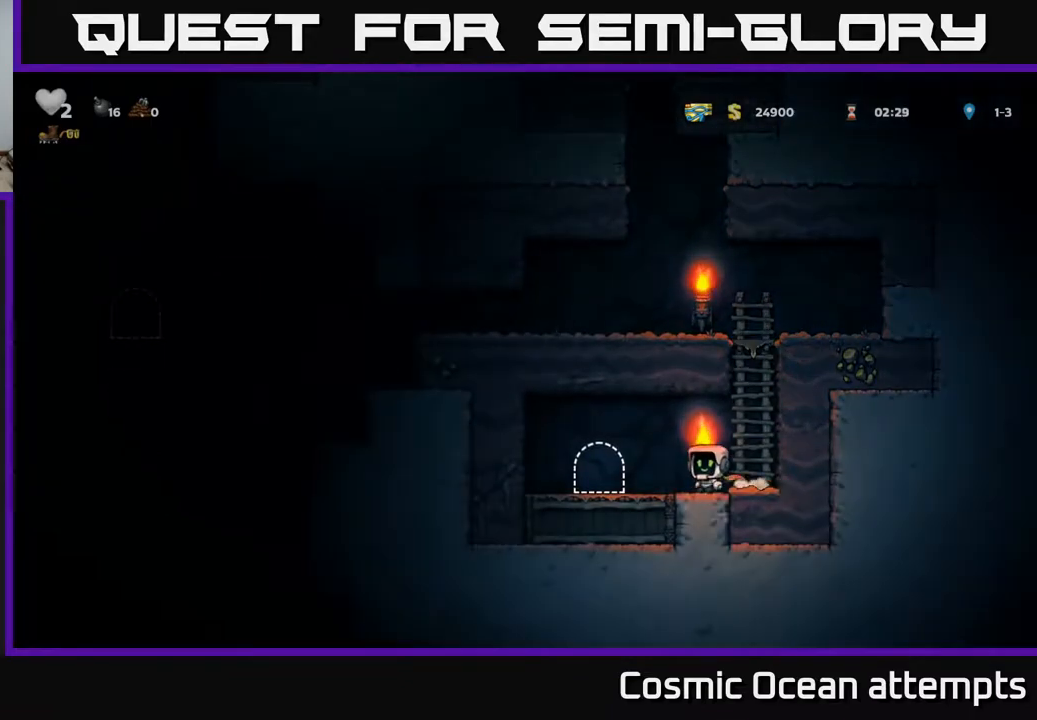
{"buttons": [], "right_stick": "center", "events": [[150, "DPAD_LEFT", "up"], [233, "L2", "down"], [317, "L2", "up"], [417, "L2", "down"], [483, "L2", "up"]]}
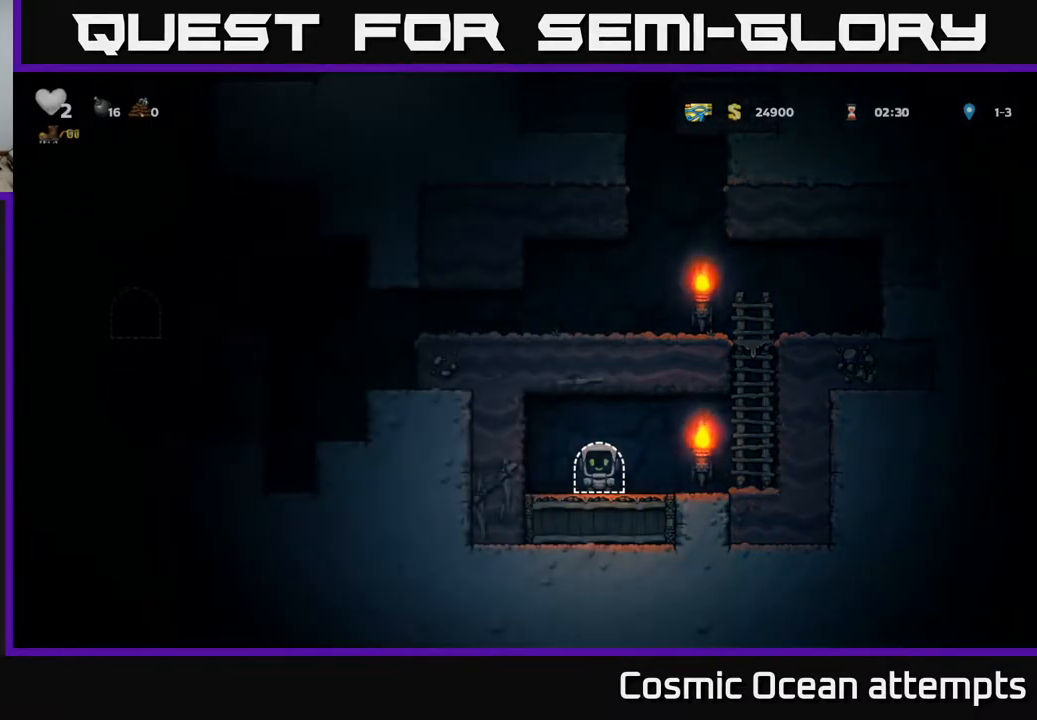
{"buttons": [], "right_stick": "center", "events": [[67, "L2", "down"], [133, "L2", "up"], [217, "L2", "down"], [300, "L2", "up"]]}